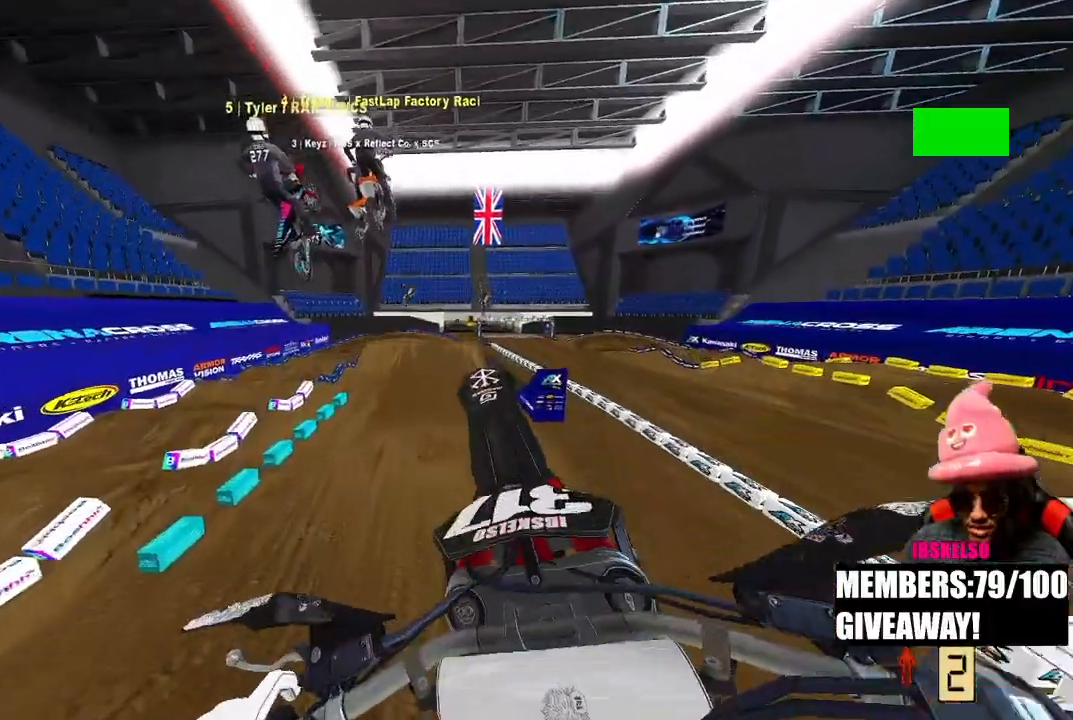
Gameplay with a controller (PlayStation layout); each line is a JSON object with the inputs held at the frame after it. "events" lists button and stick changes between this image and that frame as [ms after this image, input, new state], when the widget could be followed in between.
{"buttons": [], "left_stick": "up", "right_stick": "down", "events": [[117, "R3", "down"], [133, "R2", "up"], [233, "R3", "up"], [267, "right_stick", "center"], [400, "right_stick", "down"]]}
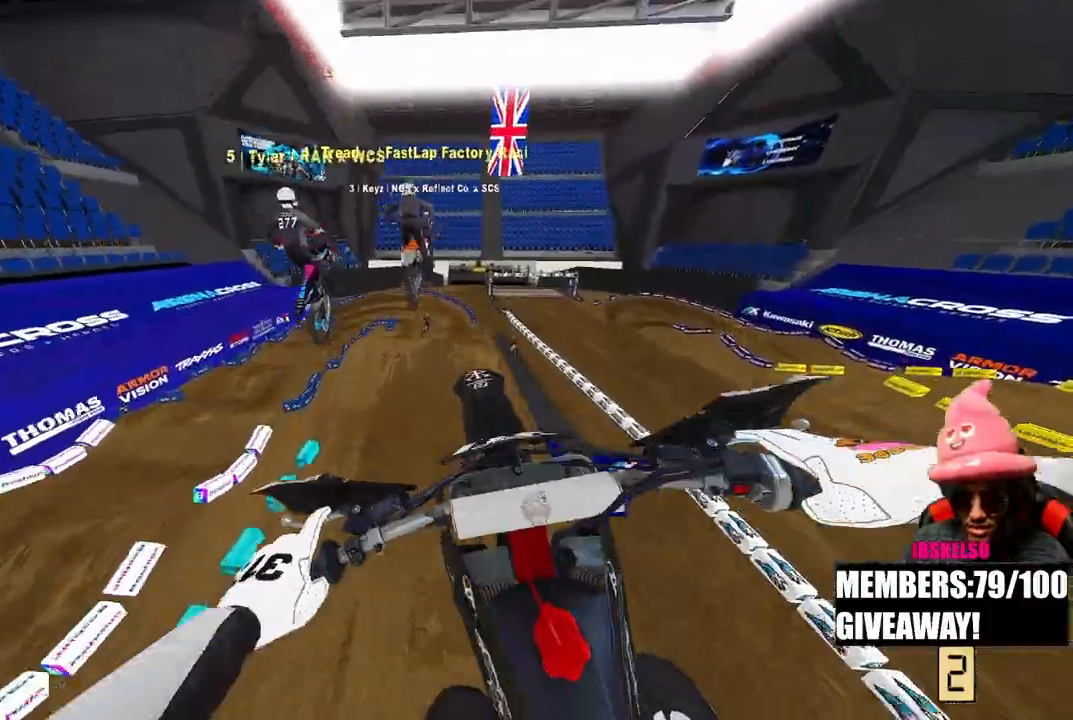
{"buttons": ["R2"], "left_stick": "right", "right_stick": "up", "events": [[17, "left_stick", "center"], [150, "right_stick", "center"], [200, "R2", "down"], [283, "R3", "down"], [350, "left_stick", "right"], [400, "R3", "up"], [400, "right_stick", "up"]]}
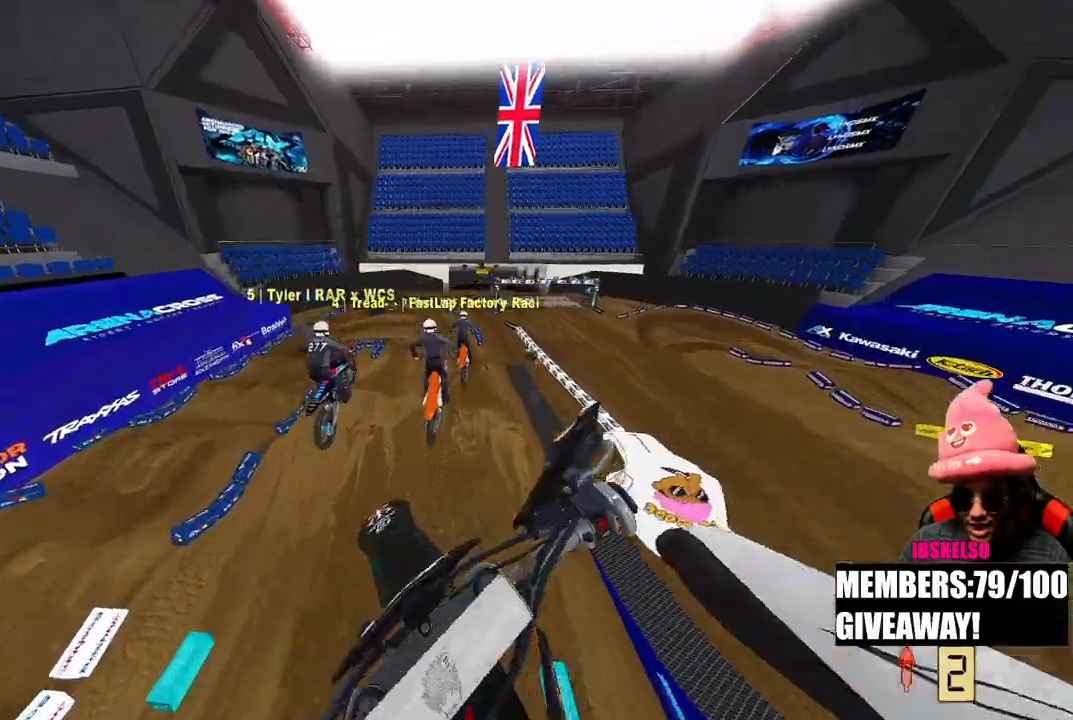
{"buttons": ["R2"], "left_stick": "up", "right_stick": "up", "events": [[183, "left_stick", "up"]]}
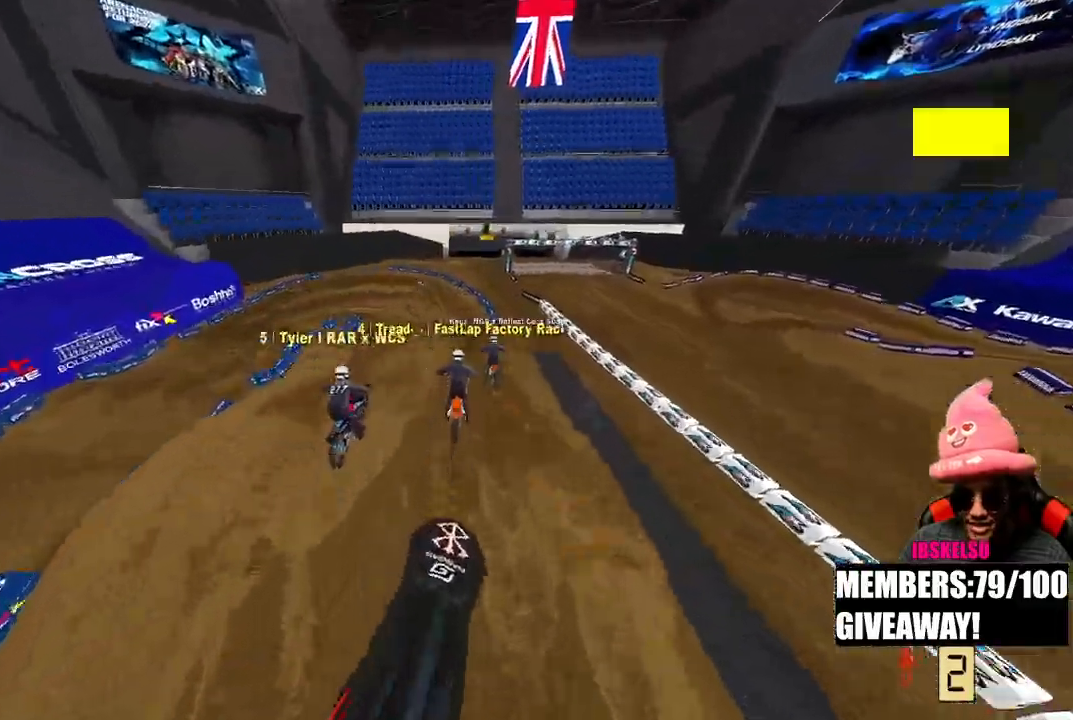
{"buttons": ["R2"], "left_stick": "up", "right_stick": "up-right", "events": [[300, "right_stick", "down"], [450, "right_stick", "center"], [500, "right_stick", "up-right"]]}
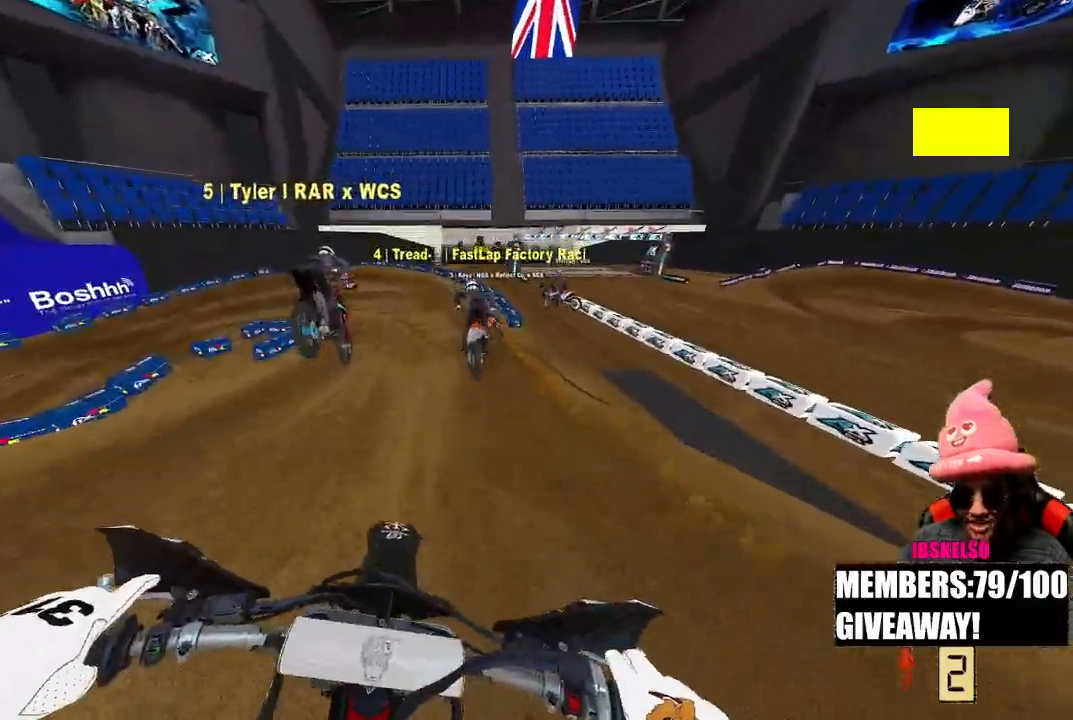
{"buttons": ["R2"], "left_stick": "up", "right_stick": "up", "events": [[333, "right_stick", "up"]]}
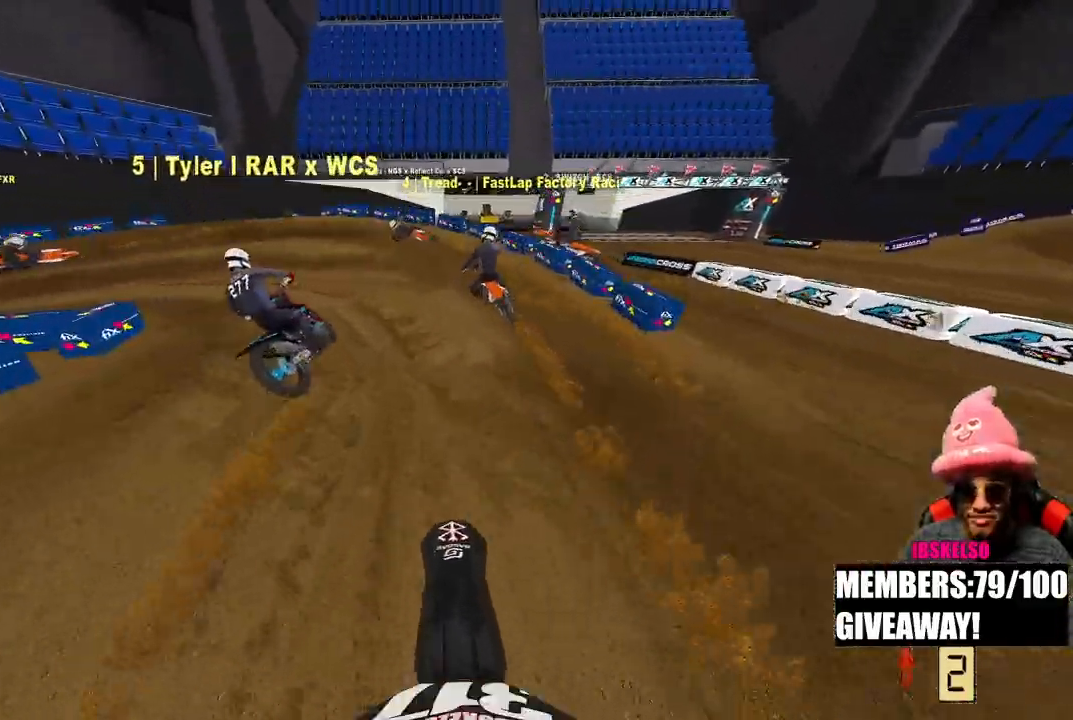
{"buttons": [], "left_stick": "up-left", "right_stick": "down", "events": [[33, "R2", "up"], [33, "left_stick", "up-left"], [33, "right_stick", "down"], [50, "R3", "down"], [150, "L2", "down"], [167, "R3", "up"], [450, "L2", "up"]]}
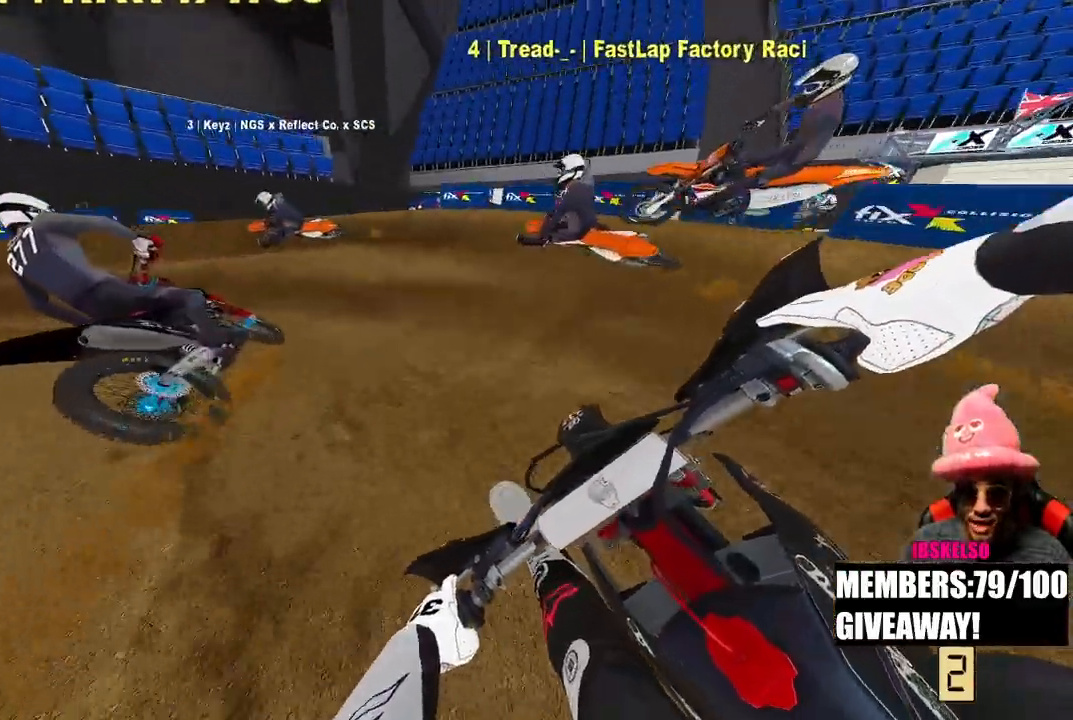
{"buttons": [], "left_stick": "up-left", "right_stick": "down-right", "events": [[250, "right_stick", "down-right"]]}
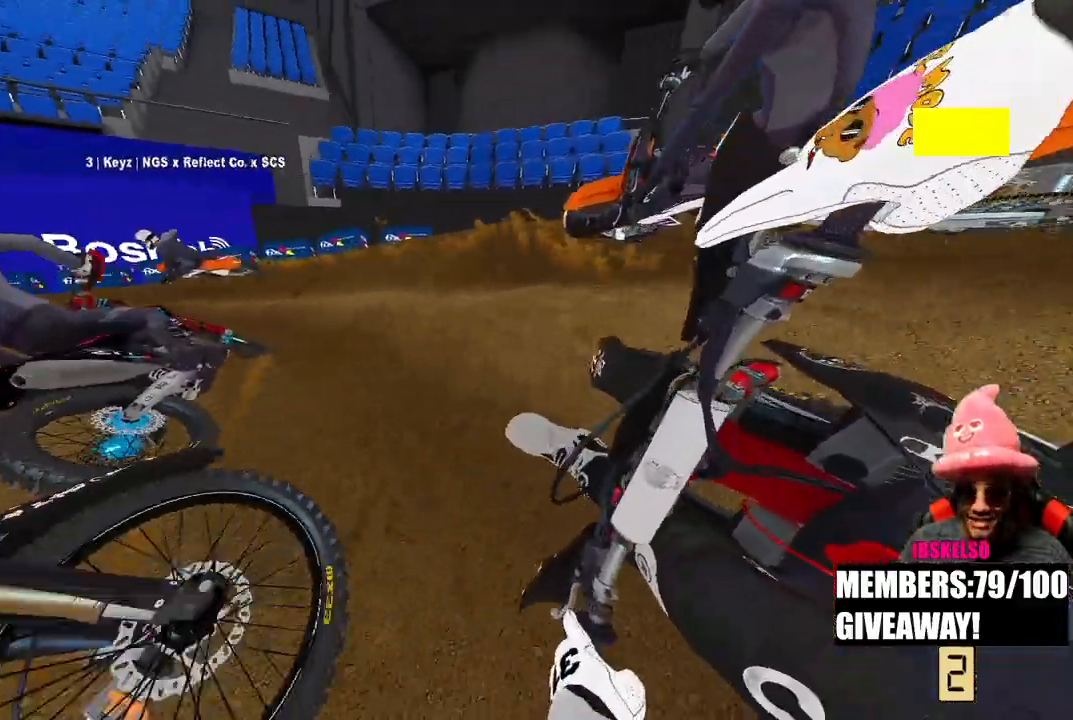
{"buttons": ["R3"], "left_stick": "up", "right_stick": "down", "events": [[83, "R2", "down"], [267, "left_stick", "up"], [300, "R2", "up"], [483, "R3", "down"], [483, "right_stick", "down"]]}
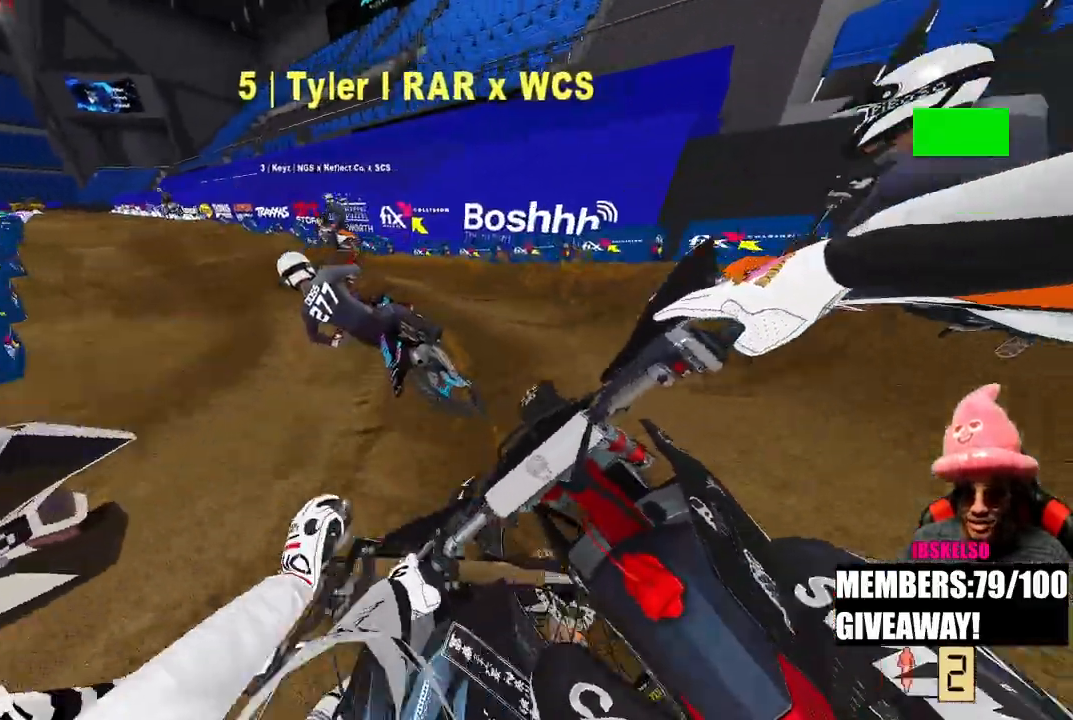
{"buttons": ["R2"], "left_stick": "up", "right_stick": "down", "events": [[50, "left_stick", "up-left"], [83, "R3", "up"], [383, "left_stick", "up"], [417, "R2", "down"]]}
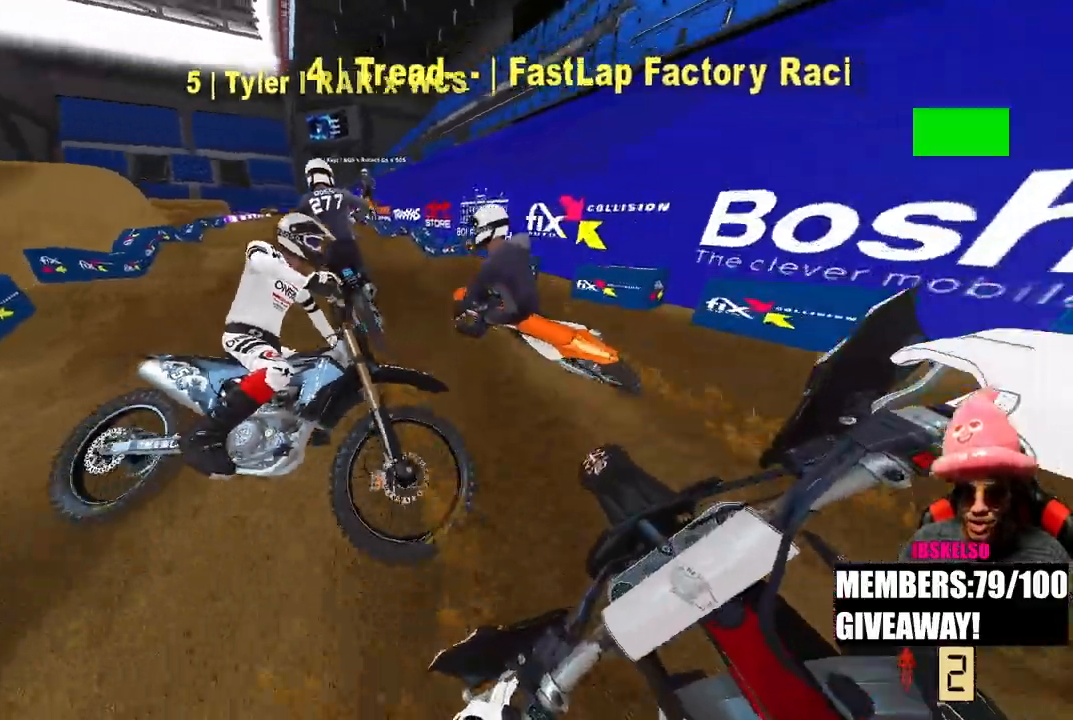
{"buttons": ["R2"], "left_stick": "up", "right_stick": "center", "events": [[67, "right_stick", "right"], [233, "right_stick", "center"]]}
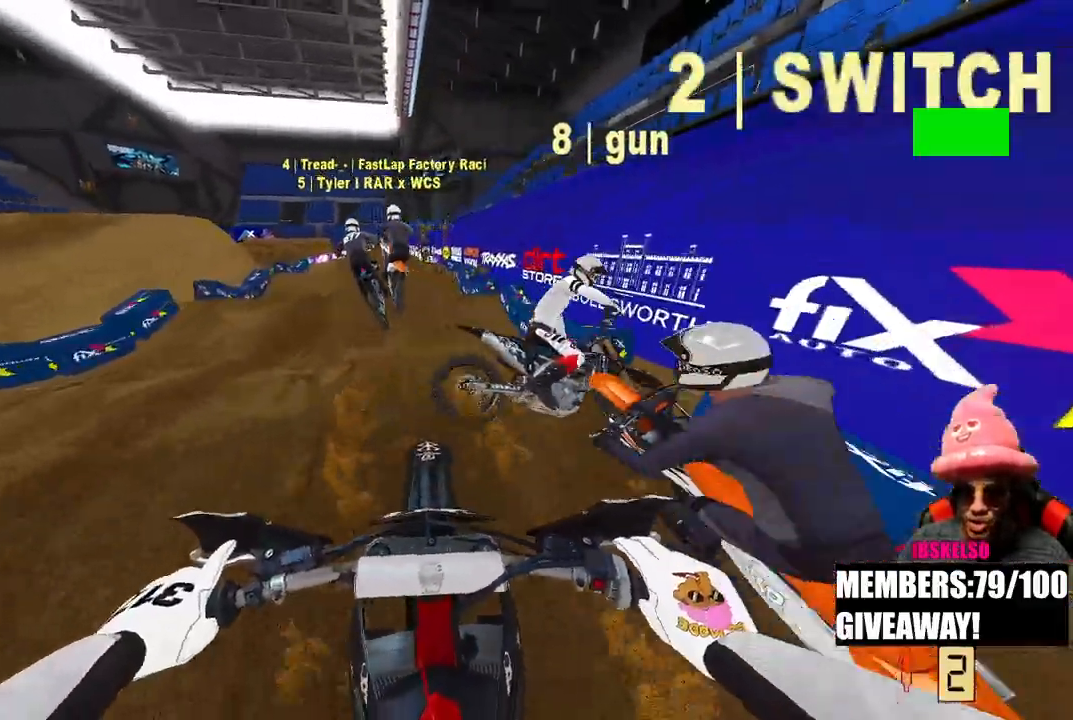
{"buttons": ["R2"], "left_stick": "up", "right_stick": "center", "events": []}
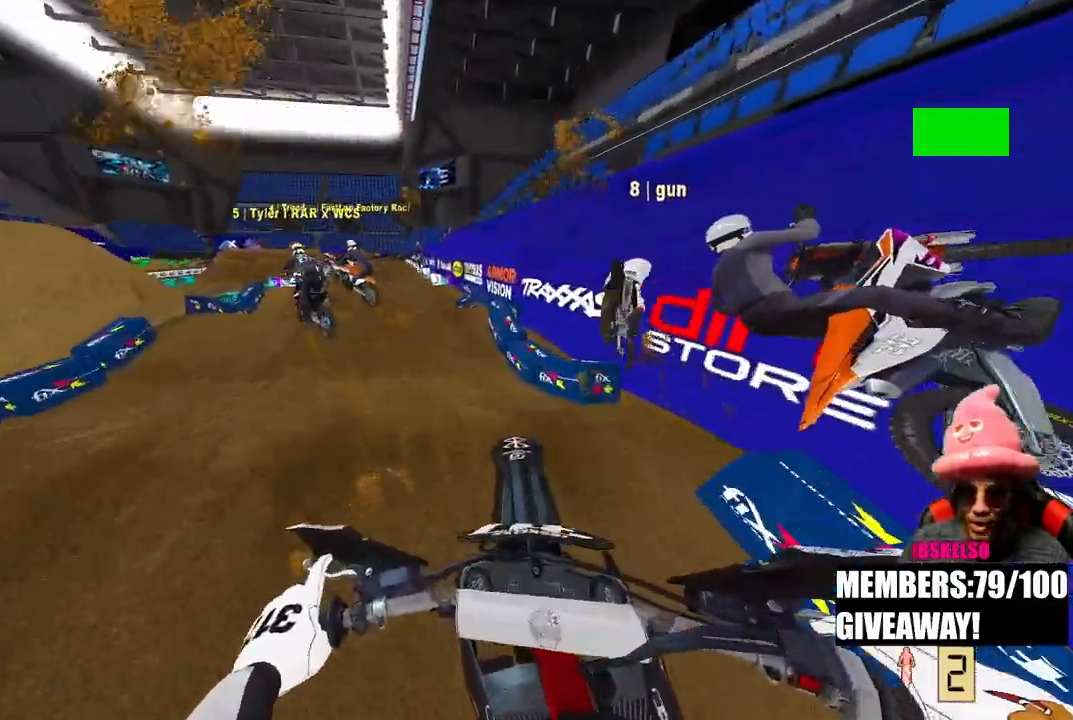
{"buttons": ["R2"], "left_stick": "up", "right_stick": "down", "events": [[50, "right_stick", "down"], [217, "right_stick", "center"], [367, "right_stick", "down"]]}
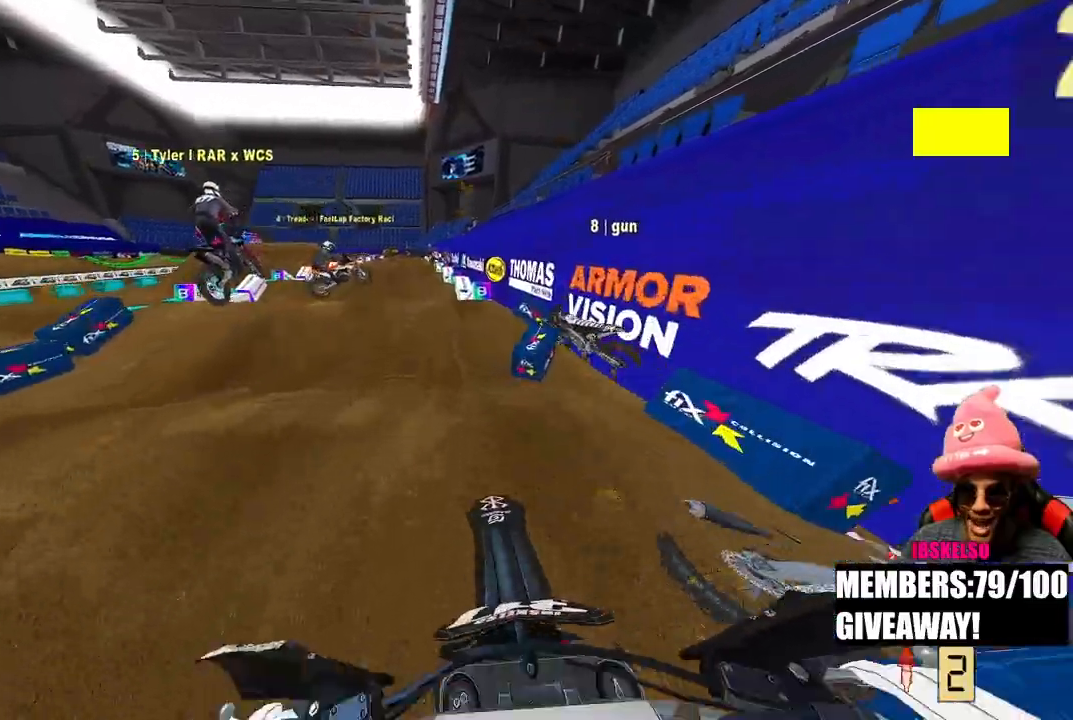
{"buttons": ["R2"], "left_stick": "up", "right_stick": "up", "events": [[33, "right_stick", "up"]]}
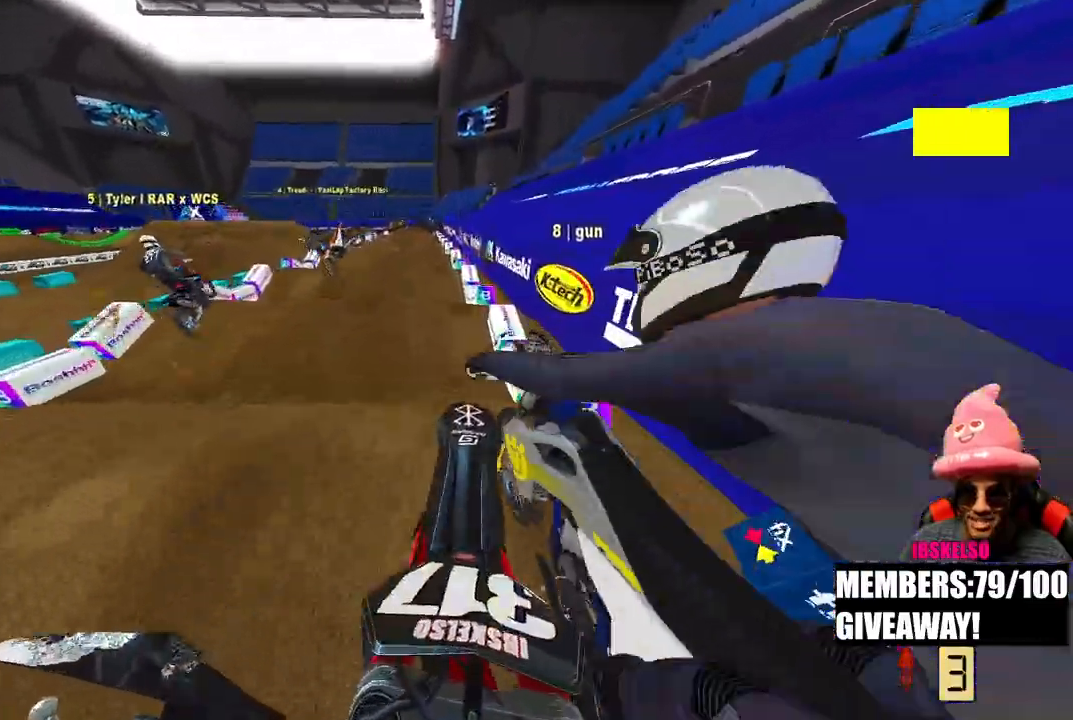
{"buttons": ["R2"], "left_stick": "up", "right_stick": "up", "events": [[17, "right_stick", "up-right"], [400, "right_stick", "up"]]}
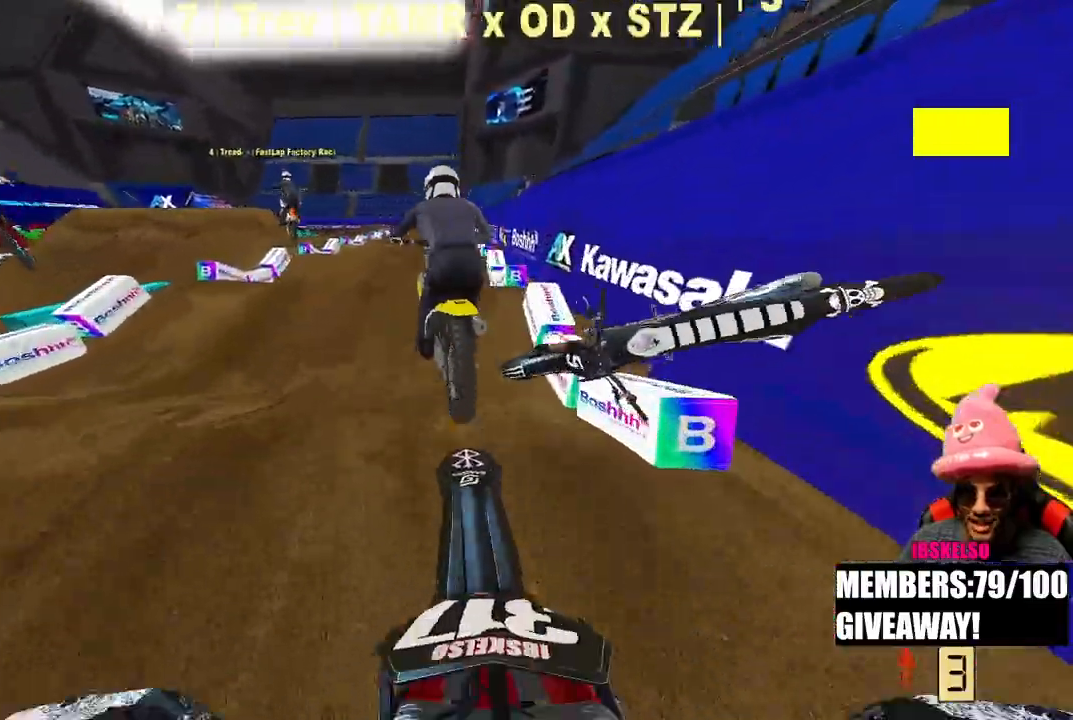
{"buttons": ["R2"], "left_stick": "up", "right_stick": "center", "events": [[350, "right_stick", "center"]]}
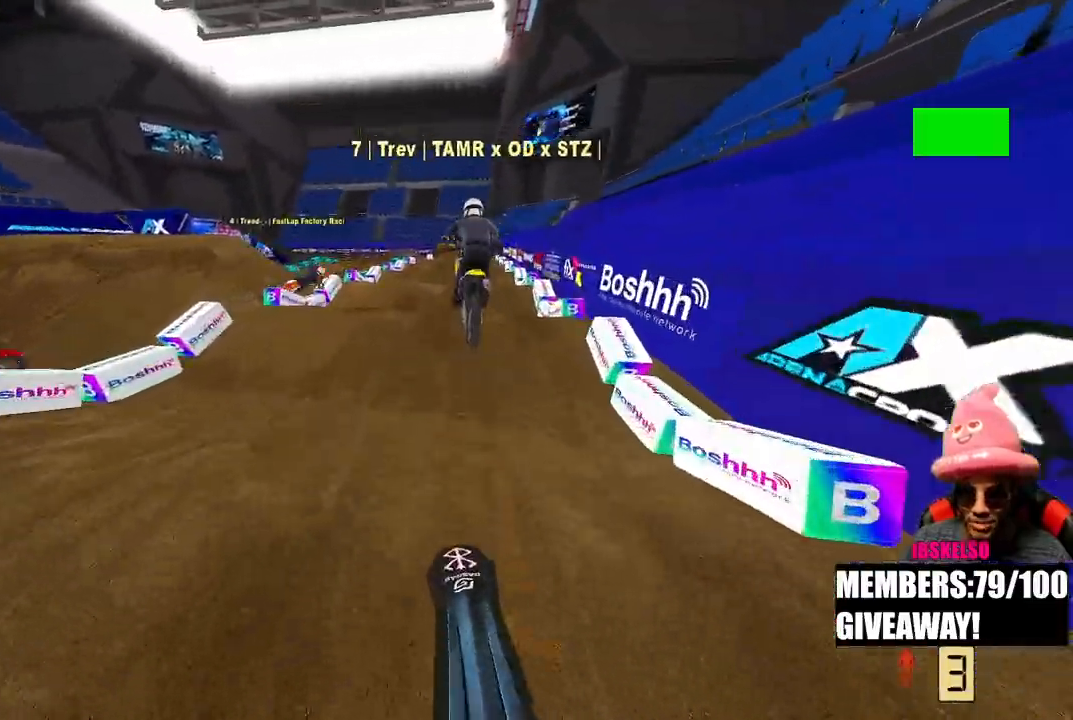
{"buttons": ["R2"], "left_stick": "up", "right_stick": "down-left", "events": [[50, "right_stick", "down-left"], [233, "right_stick", "center"], [367, "right_stick", "down-left"]]}
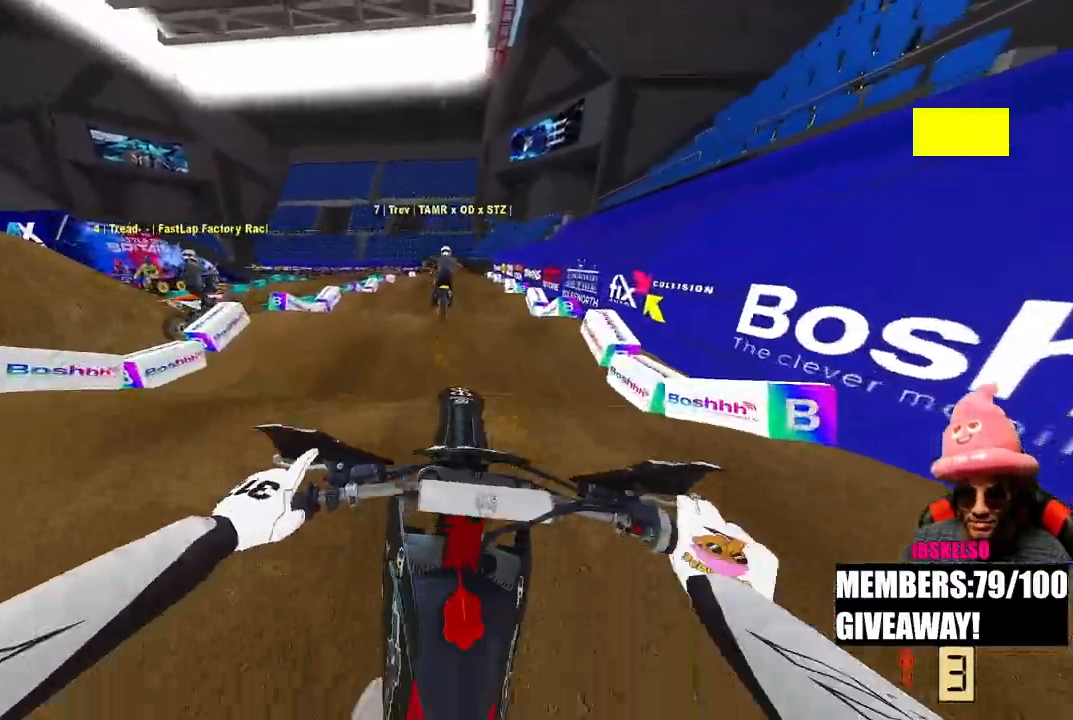
{"buttons": ["R2"], "left_stick": "up", "right_stick": "center", "events": [[83, "right_stick", "center"], [250, "right_stick", "up"], [483, "right_stick", "center"]]}
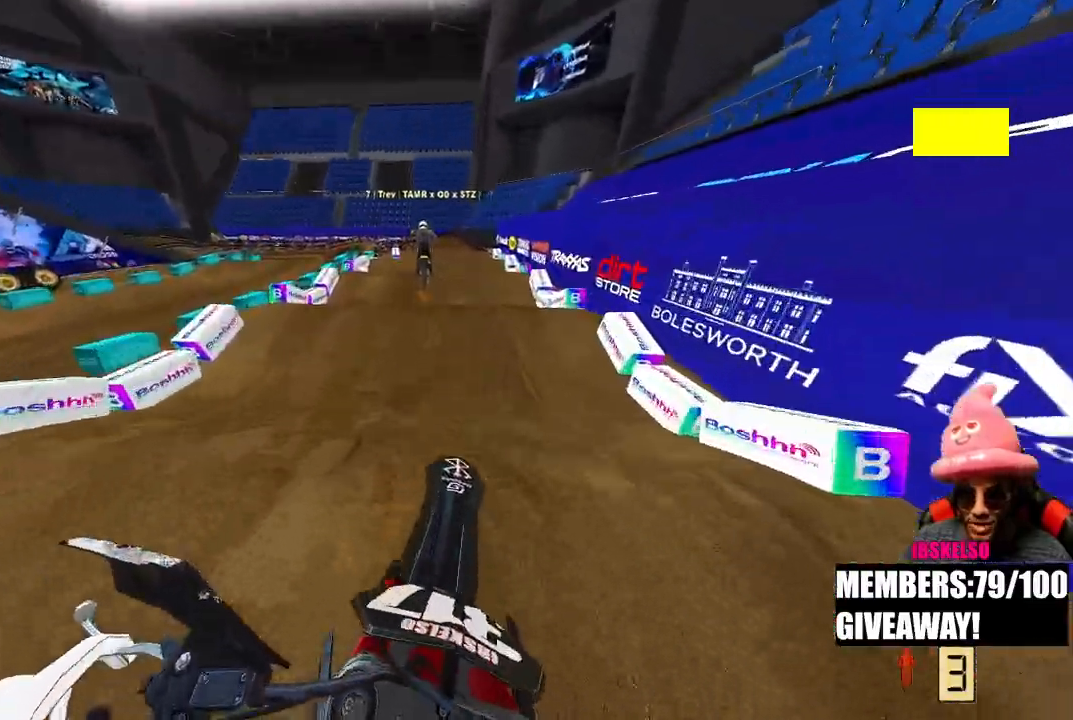
{"buttons": ["R2"], "left_stick": "center", "right_stick": "up", "events": [[33, "left_stick", "center"], [350, "right_stick", "up"]]}
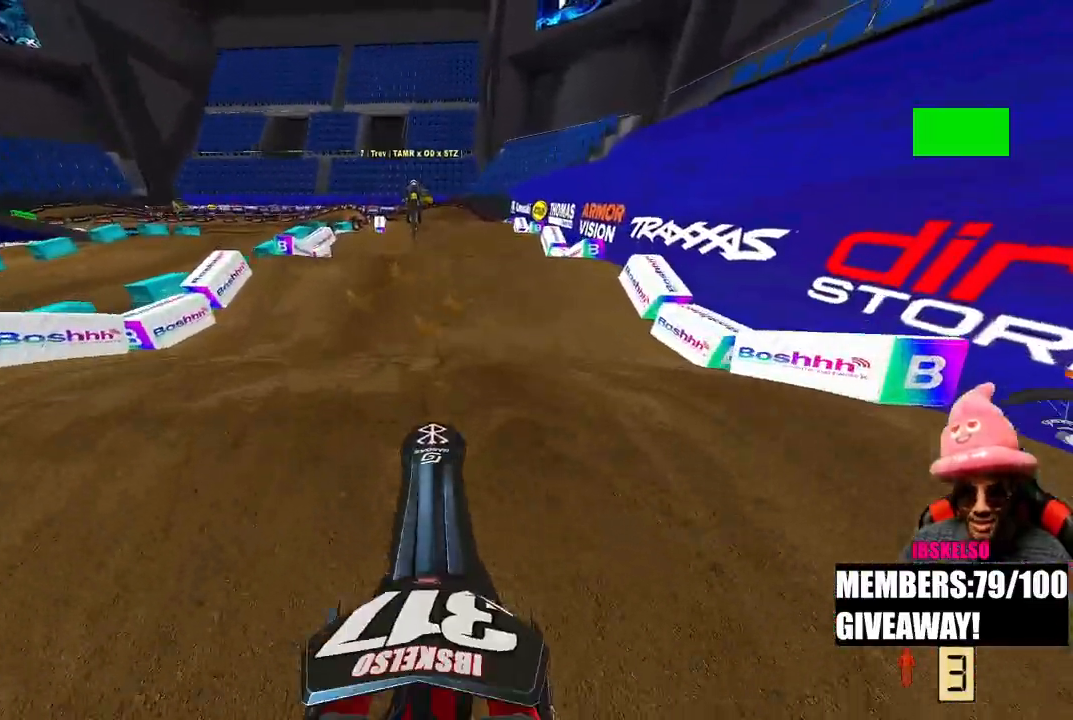
{"buttons": ["R2"], "left_stick": "up", "right_stick": "up", "events": [[33, "left_stick", "up"]]}
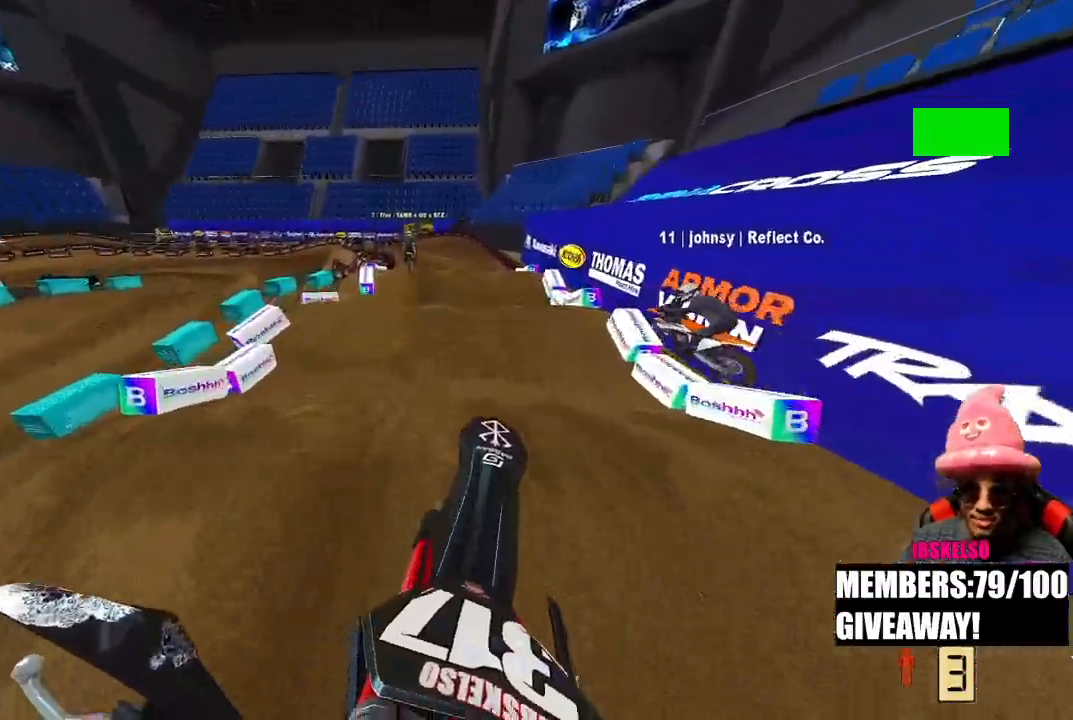
{"buttons": ["R2"], "left_stick": "up", "right_stick": "center", "events": [[267, "right_stick", "down"], [483, "right_stick", "center"]]}
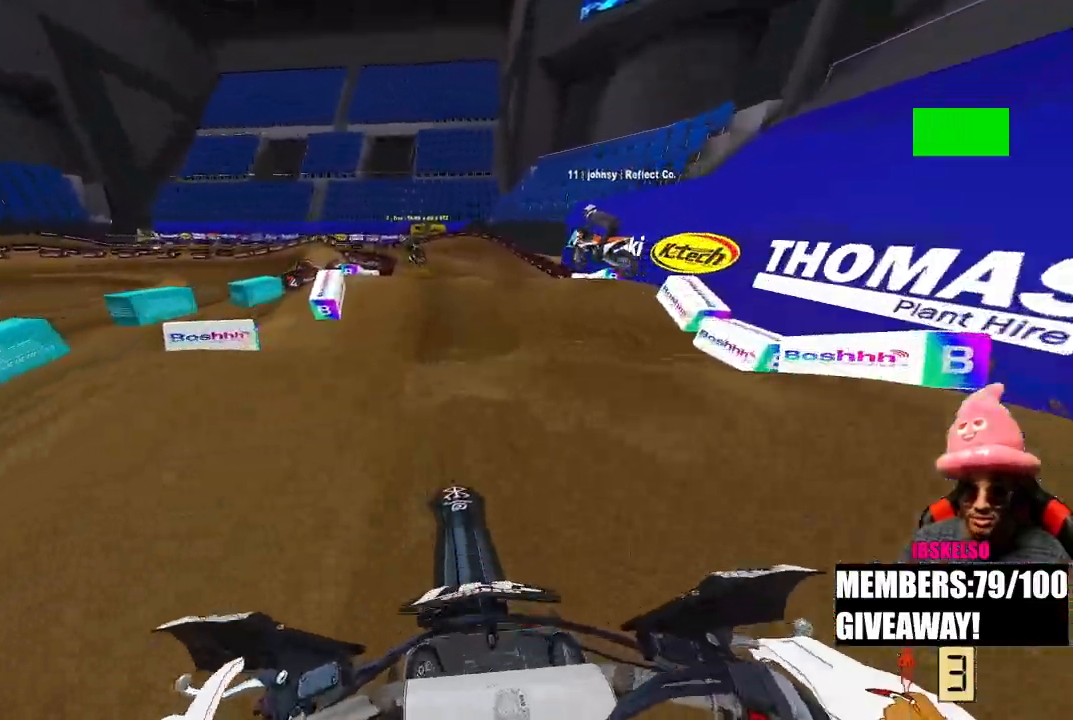
{"buttons": ["R2"], "left_stick": "up-right", "right_stick": "up-left", "events": [[83, "right_stick", "up"], [383, "right_stick", "up-left"], [400, "left_stick", "up-right"]]}
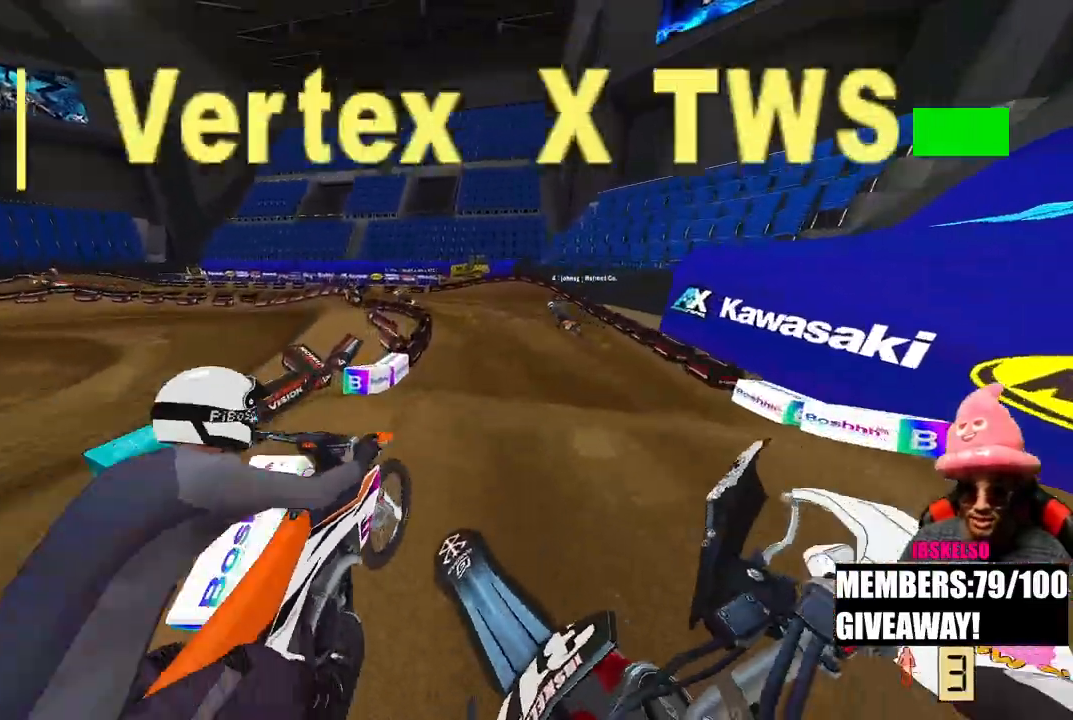
{"buttons": ["R2"], "left_stick": "up", "right_stick": "down-left", "events": [[67, "right_stick", "left"], [167, "R2", "up"], [167, "right_stick", "down-left"], [283, "R3", "down"], [317, "left_stick", "up"], [417, "R3", "up"], [450, "R2", "down"]]}
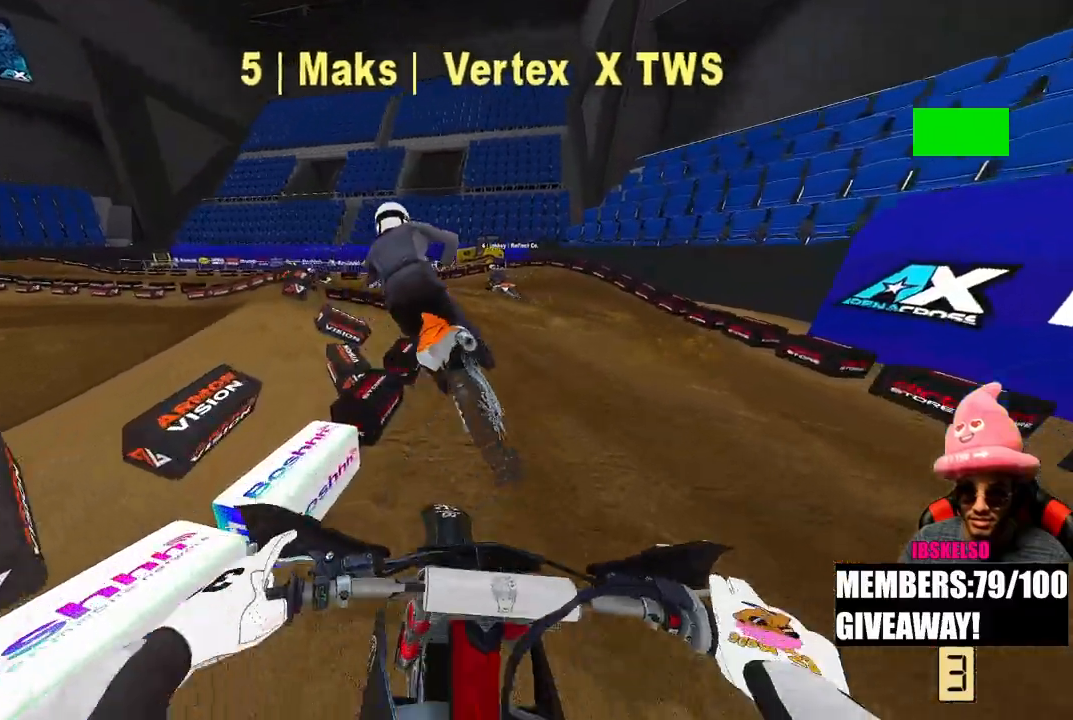
{"buttons": [], "left_stick": "up", "right_stick": "down-left", "events": [[400, "L1", "down"], [400, "R2", "up"], [450, "L1", "up"]]}
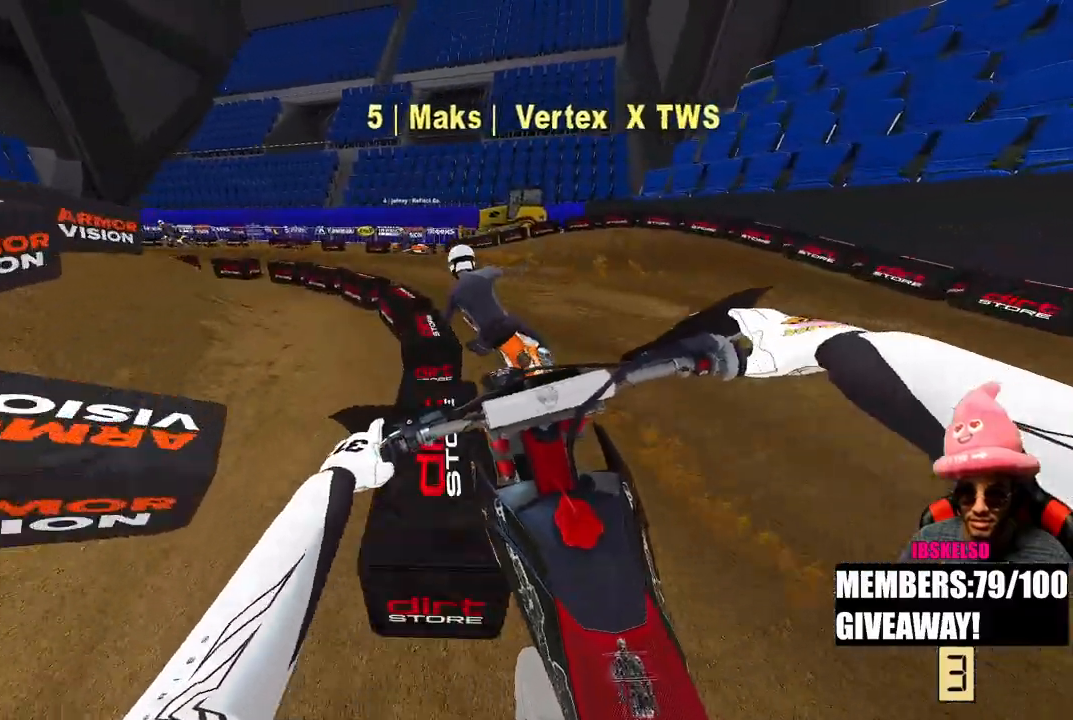
{"buttons": ["R2"], "left_stick": "up-left", "right_stick": "down-right", "events": [[50, "left_stick", "up-left"], [50, "right_stick", "down"], [200, "right_stick", "down-right"], [233, "R2", "down"]]}
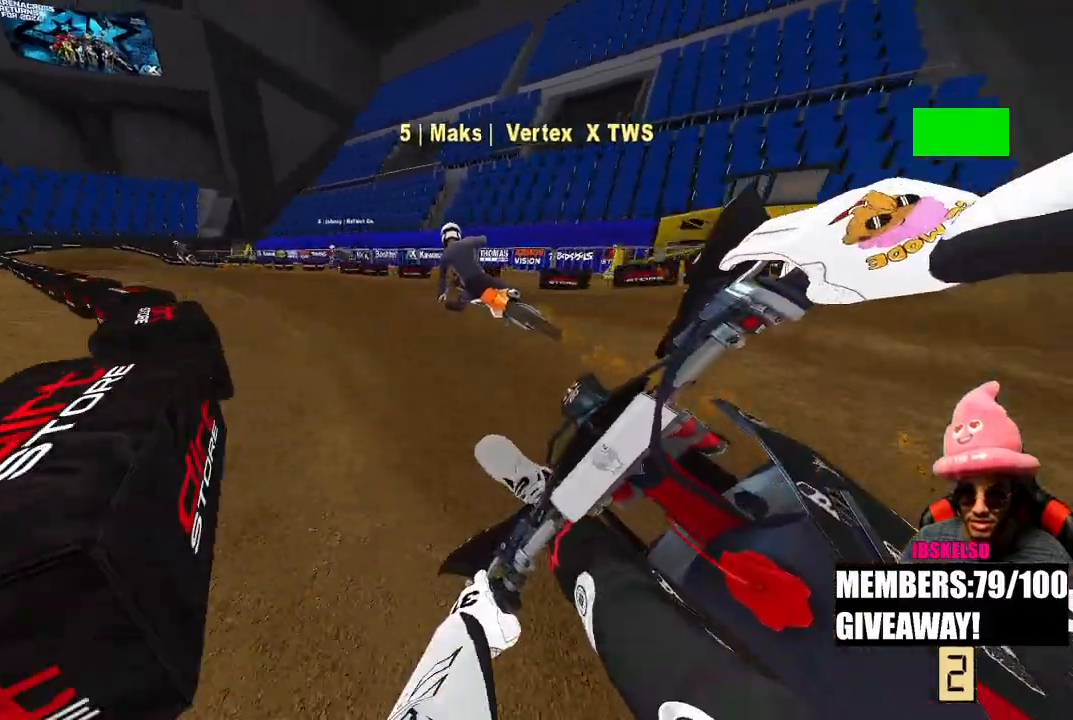
{"buttons": ["R2"], "left_stick": "up-left", "right_stick": "down-right", "events": []}
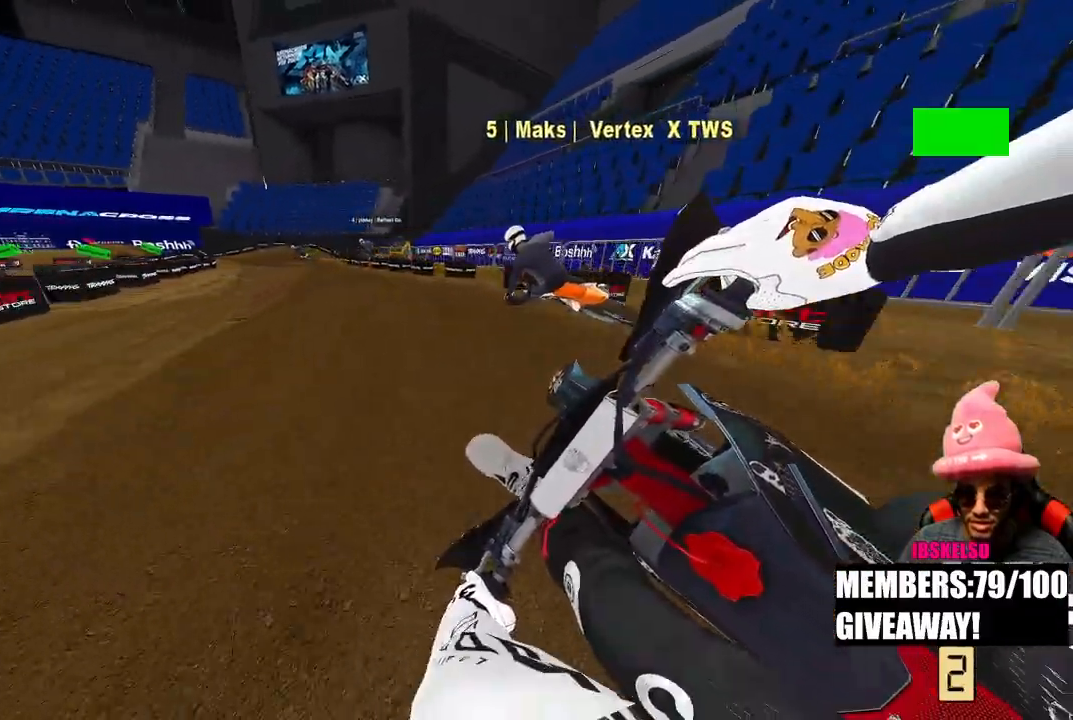
{"buttons": ["R2"], "left_stick": "up", "right_stick": "down-left", "events": [[183, "right_stick", "center"], [367, "left_stick", "up"], [467, "right_stick", "down-left"]]}
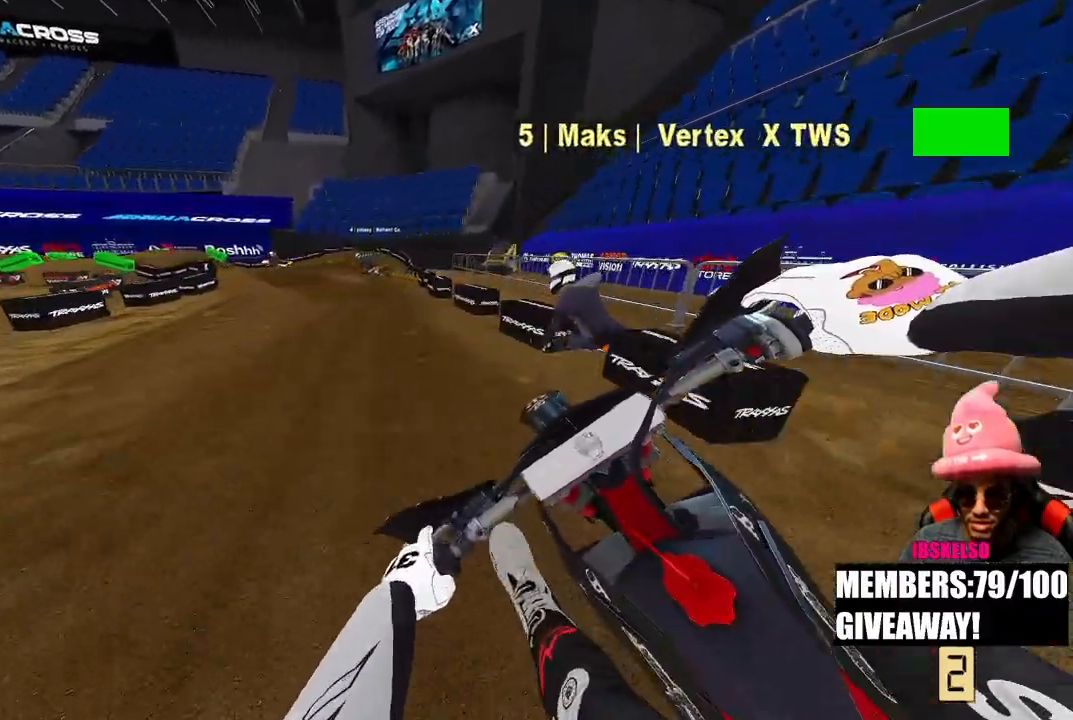
{"buttons": [], "left_stick": "up", "right_stick": "down-left", "events": [[133, "R2", "up"], [217, "L2", "down"], [383, "L2", "up"]]}